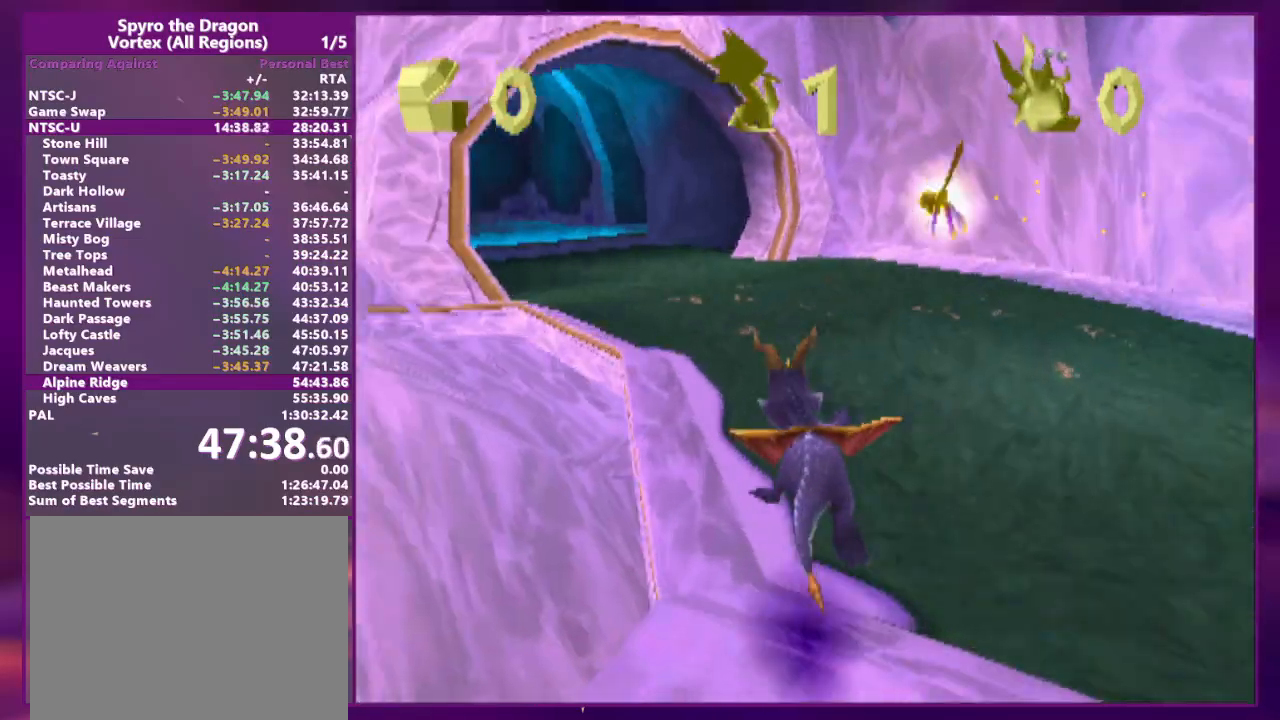
Gameplay with a controller (PlayStation layout); each line is a JSON object with the inputs held at the frame after it. "events" lists button and stick changes between this image and that frame as [ms after this image, input, new state], when the widget could be followed in between. Not read: L3 R3 SQUARE left_stick right_stick.
{"buttons": [], "events": [[100, "DPAD_LEFT", "up"], [267, "DPAD_LEFT", "down"], [333, "CROSS", "up"], [367, "DPAD_LEFT", "up"]]}
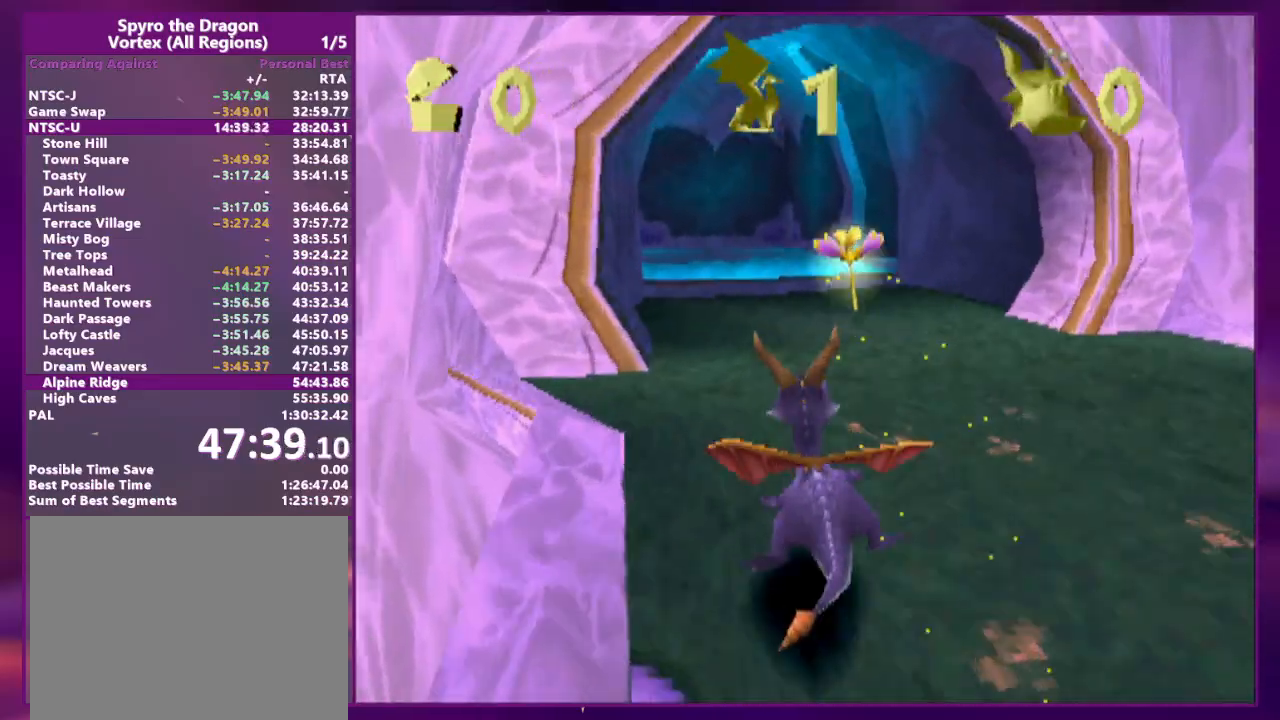
{"buttons": [], "events": [[167, "DPAD_LEFT", "down"], [233, "DPAD_LEFT", "up"]]}
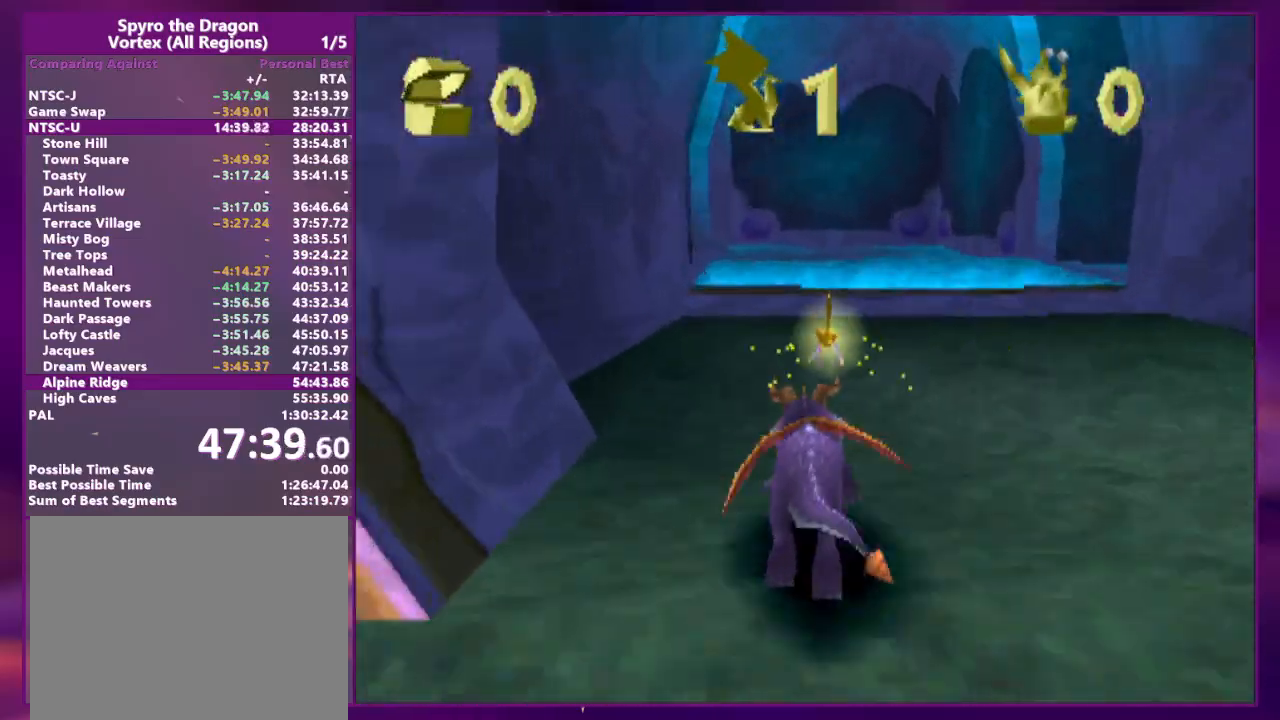
{"buttons": ["CROSS"], "events": [[267, "CROSS", "down"], [300, "DPAD_LEFT", "down"], [367, "DPAD_LEFT", "up"]]}
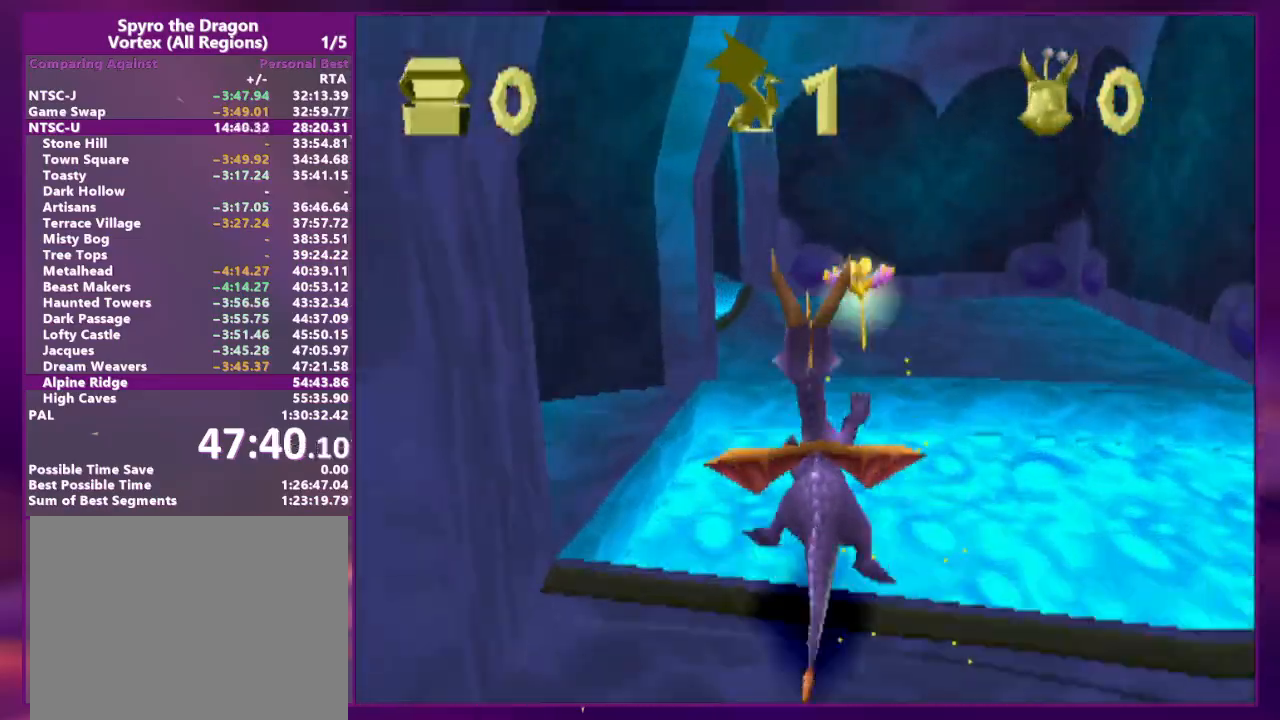
{"buttons": ["CROSS", "DPAD_LEFT"], "events": [[167, "DPAD_LEFT", "down"]]}